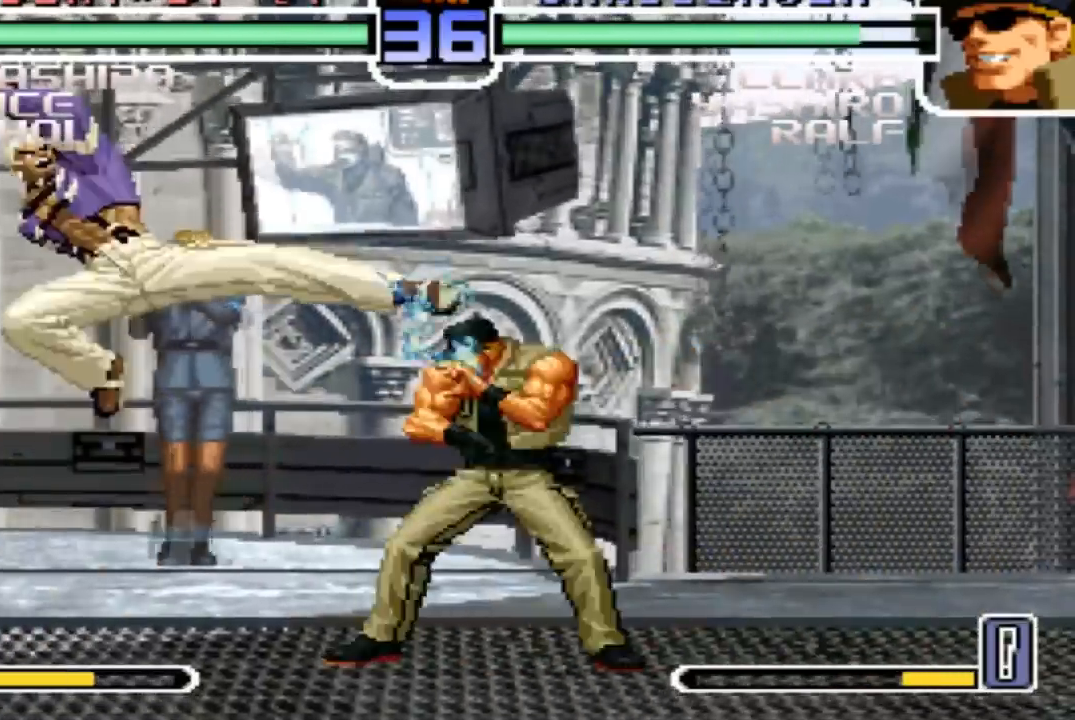
Gameplay with a controller (arcade stick); each line is a JSON object with the inputs held at the frame after it. "events" lists button and stick changes between this image and that frame as [ms after this image, input, new state], when the widget could be followed in between. Not read: L3 R3.
{"buttons": [], "left_stick": "center"}
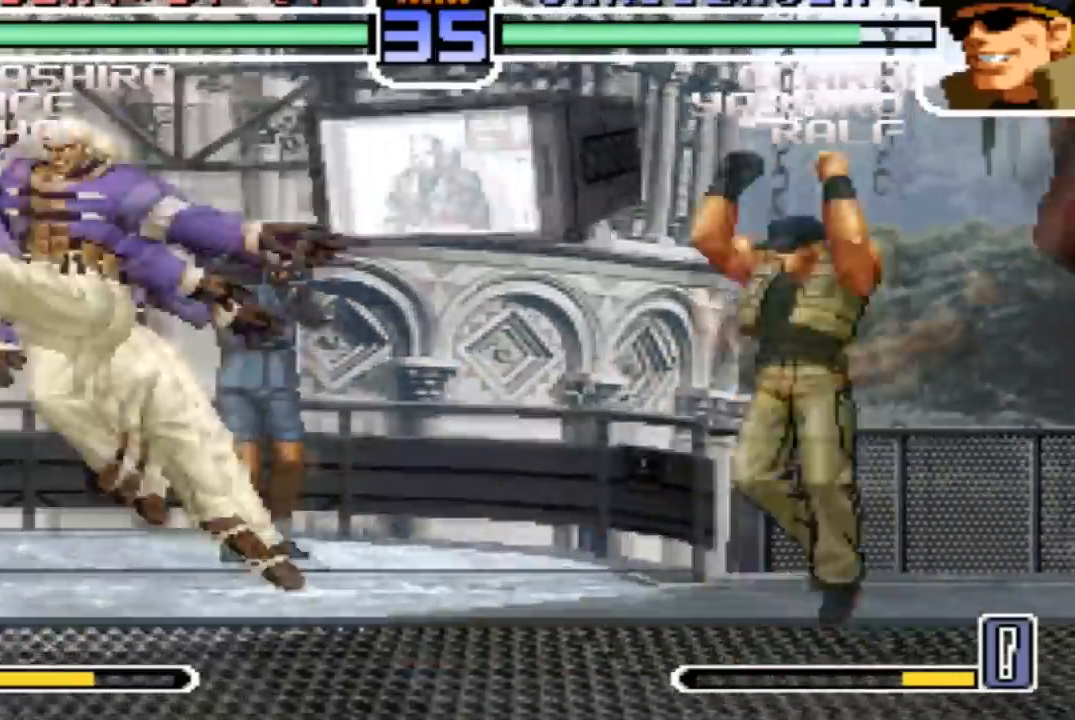
{"buttons": ["CROSS"], "left_stick": "center", "events": [[167, "left_stick", "down-right"], [267, "left_stick", "up-right"], [334, "left_stick", "center"], [500, "CROSS", "down"]]}
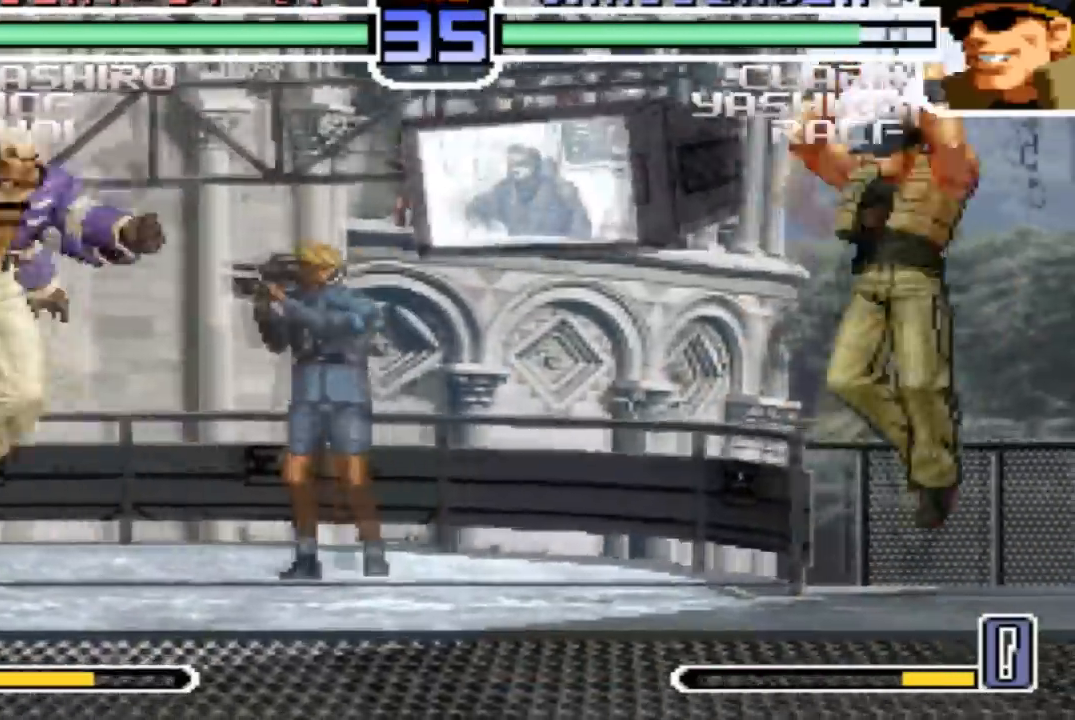
{"buttons": [], "left_stick": "left", "events": [[134, "CROSS", "up"], [201, "left_stick", "left"]]}
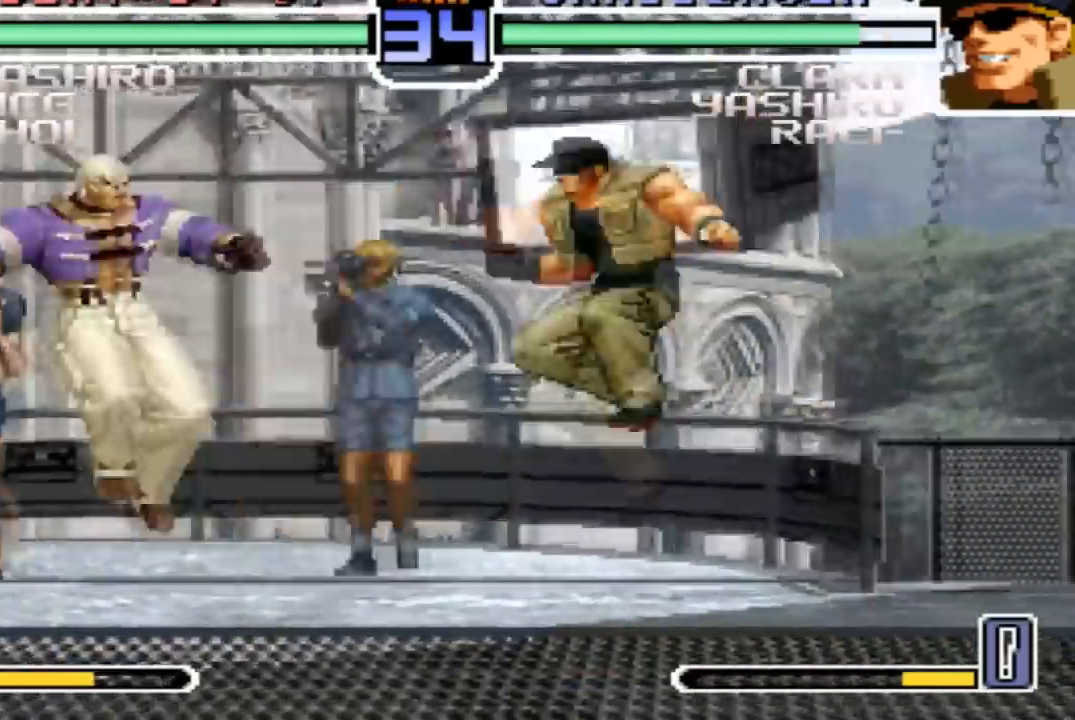
{"buttons": [], "left_stick": "center", "events": [[267, "left_stick", "up-right"], [334, "left_stick", "center"]]}
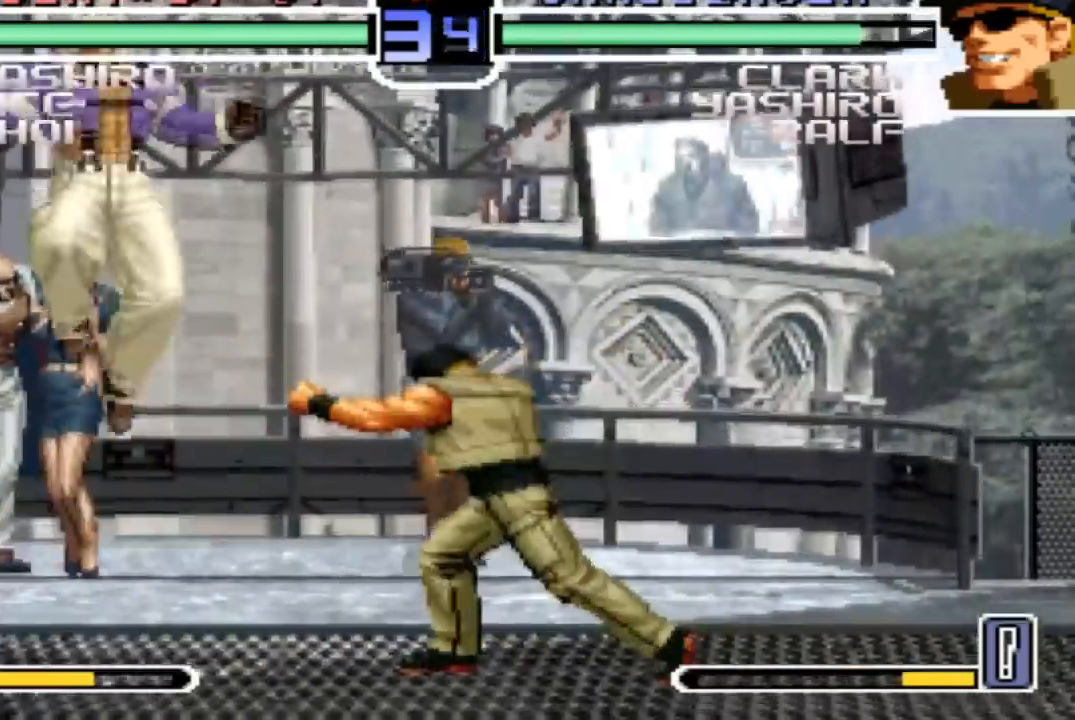
{"buttons": ["CROSS"], "left_stick": "center", "events": [[34, "CROSS", "down"], [67, "CROSS", "up"], [301, "left_stick", "down"], [367, "left_stick", "up-left"], [468, "CROSS", "down"], [468, "left_stick", "center"]]}
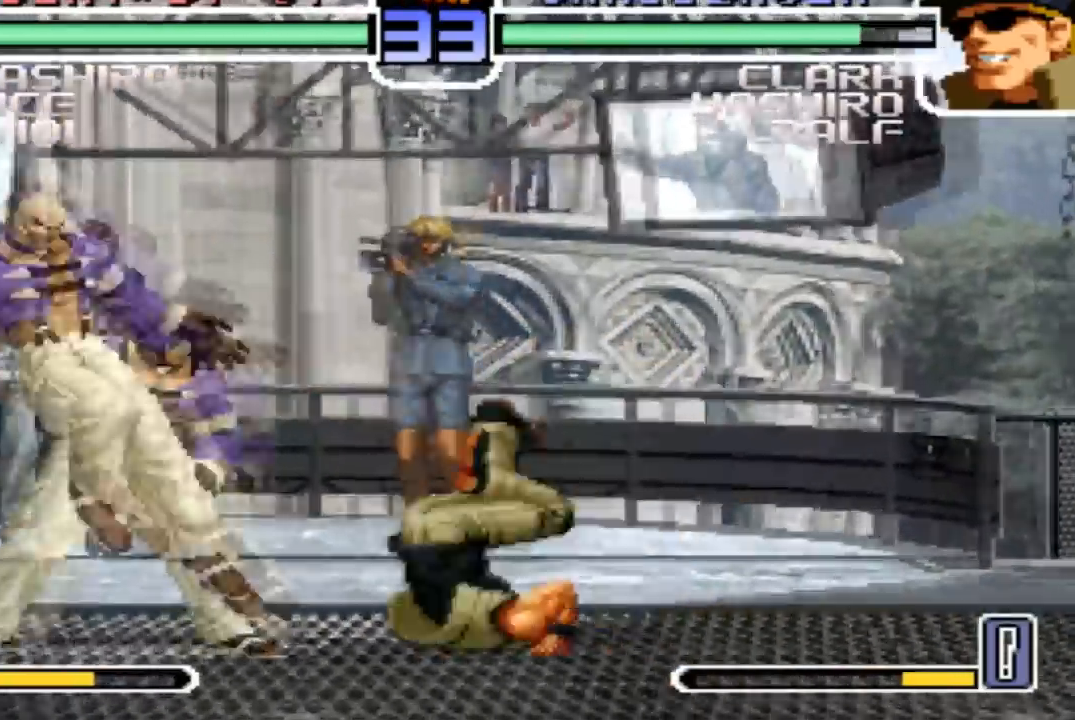
{"buttons": [], "left_stick": "left", "events": [[33, "CROSS", "up"], [300, "left_stick", "down-right"], [367, "left_stick", "left"], [434, "TRIANGLE", "down"], [500, "TRIANGLE", "up"]]}
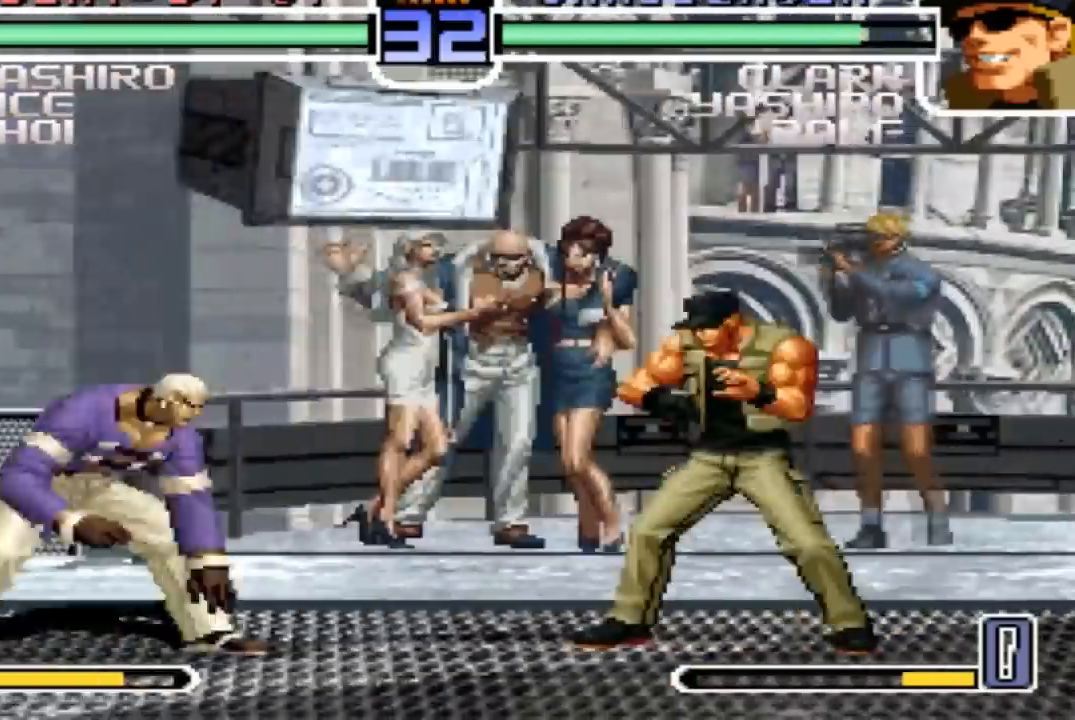
{"buttons": [], "left_stick": "left", "events": [[34, "TRIANGLE", "down"], [101, "CROSS", "down"], [167, "CROSS", "up"], [167, "TRIANGLE", "up"]]}
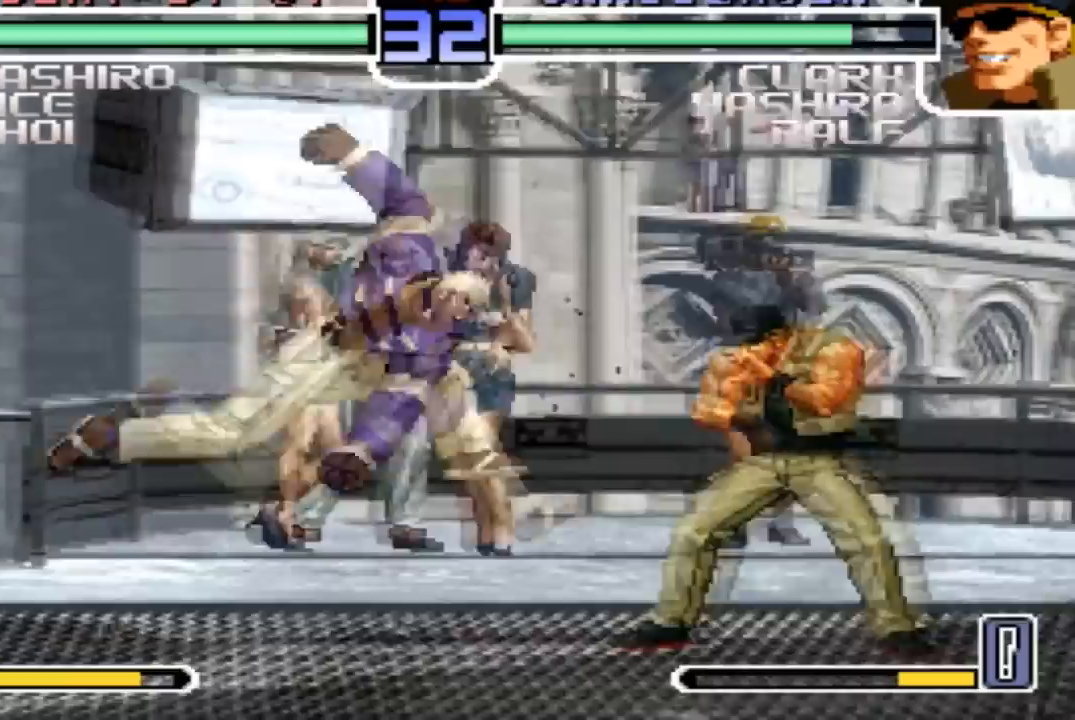
{"buttons": [], "left_stick": "down-left", "events": [[267, "left_stick", "down-left"]]}
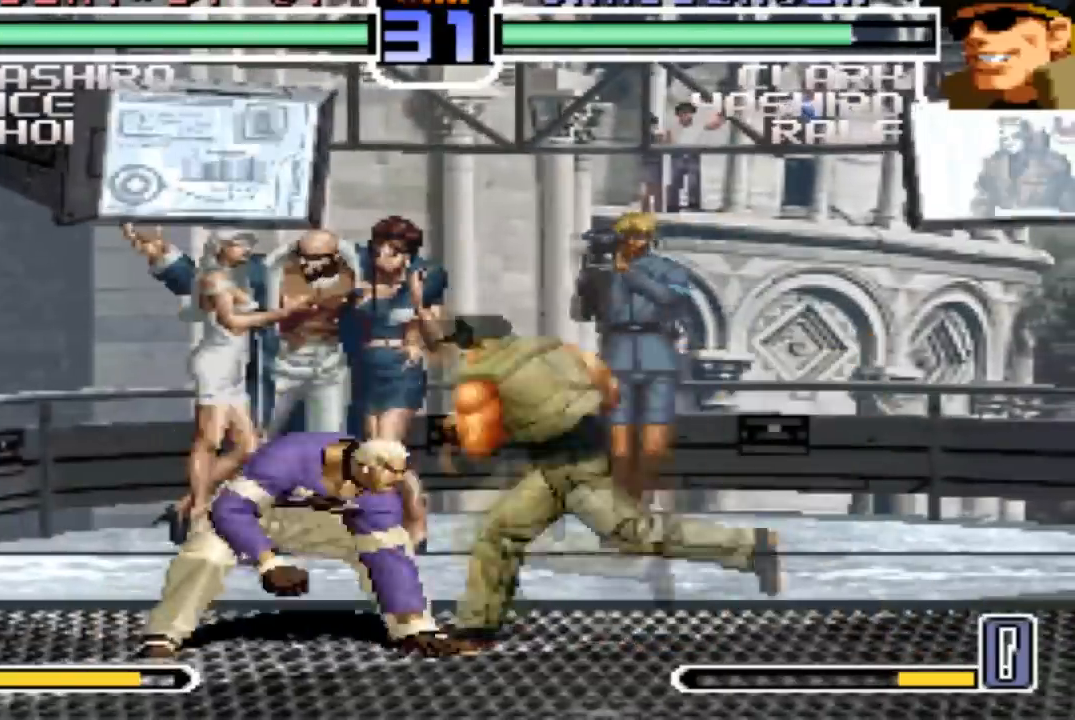
{"buttons": [], "left_stick": "center", "events": [[167, "left_stick", "up-left"], [234, "left_stick", "center"]]}
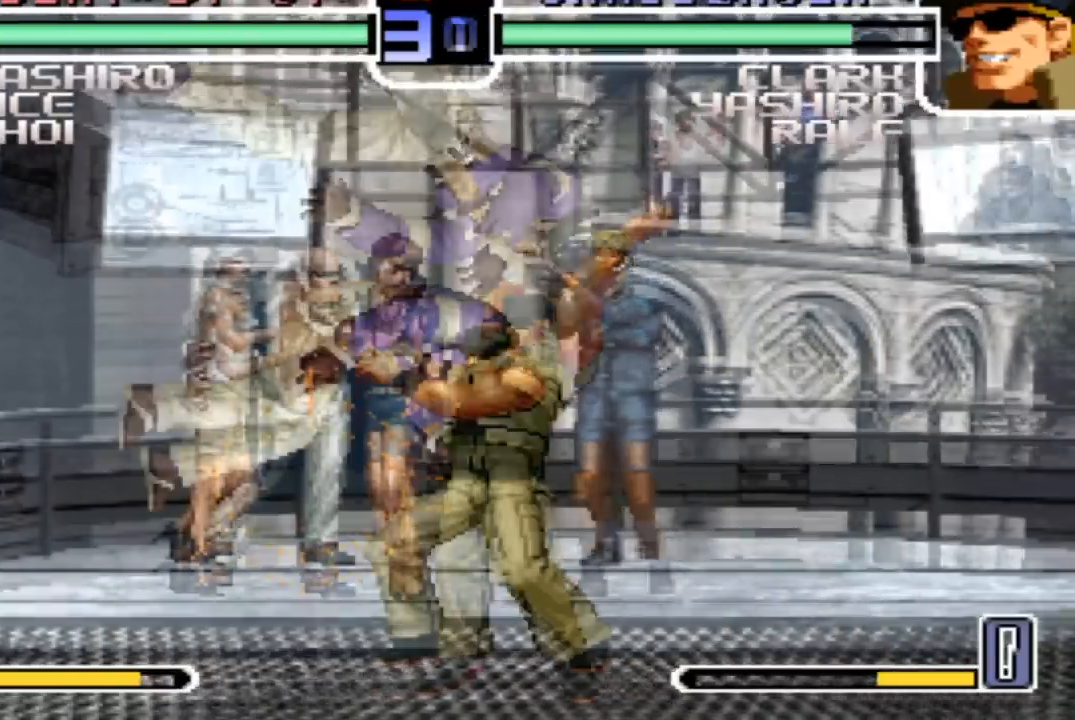
{"buttons": [], "left_stick": "center", "events": []}
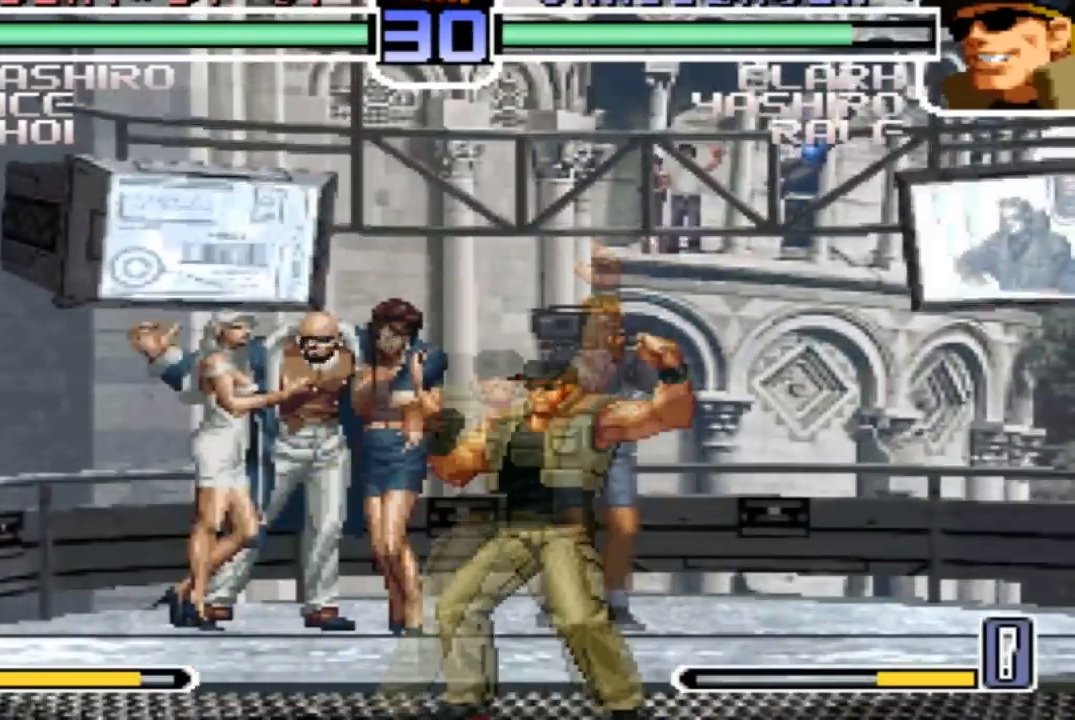
{"buttons": [], "left_stick": "center", "events": []}
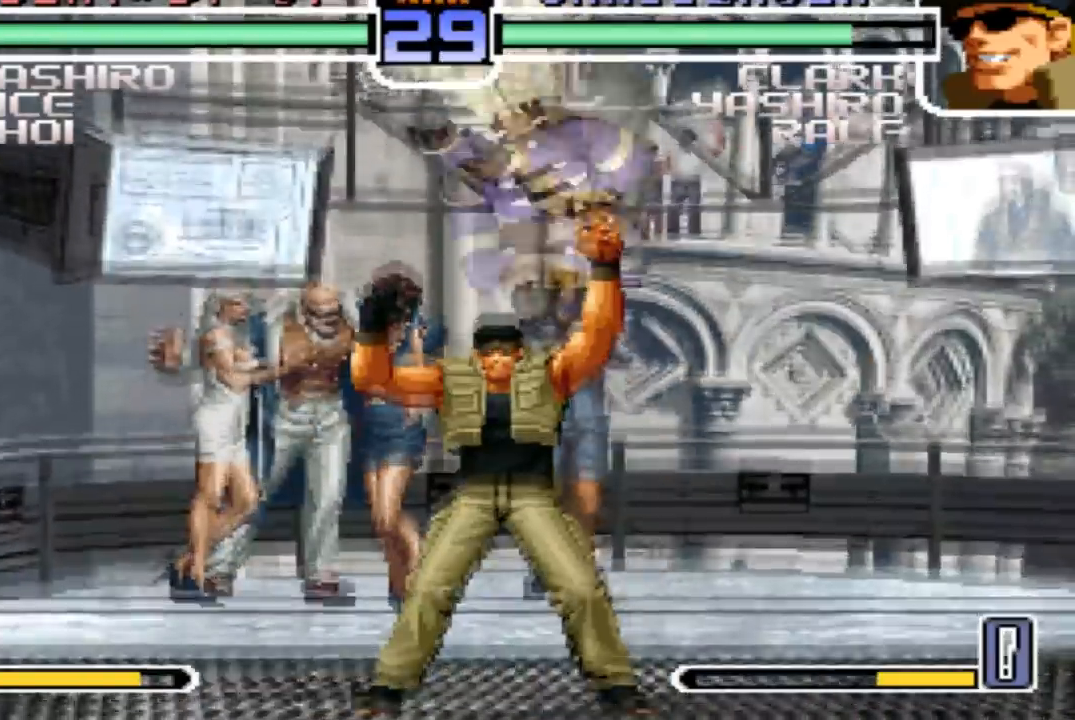
{"buttons": [], "left_stick": "center", "events": []}
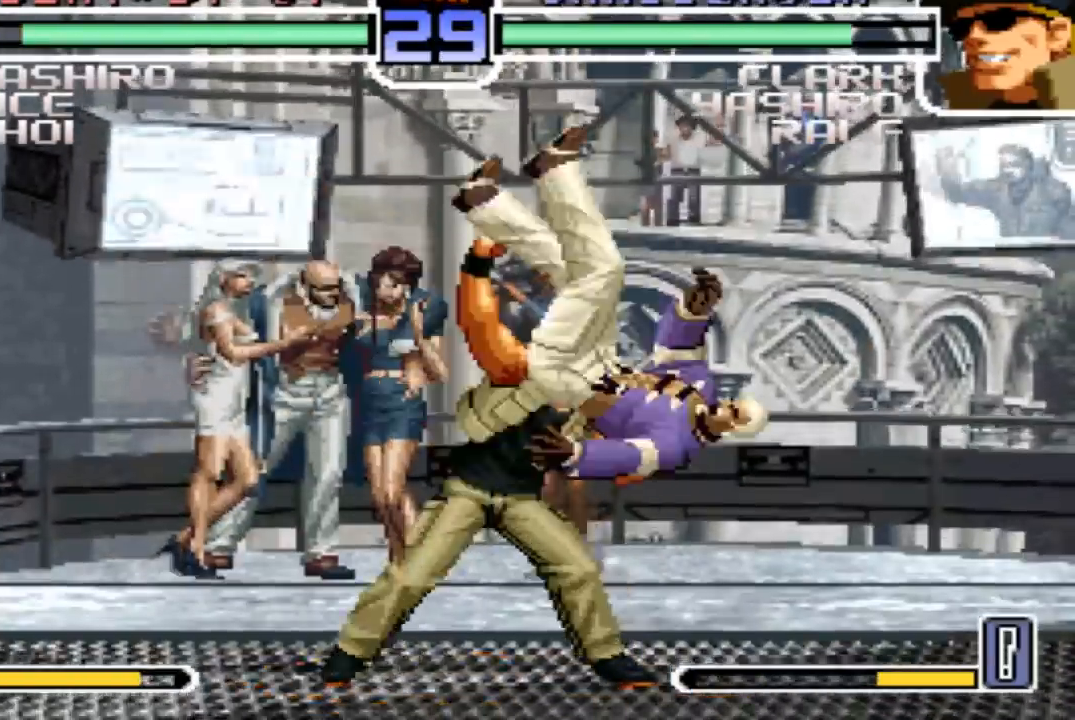
{"buttons": [], "left_stick": "center", "events": []}
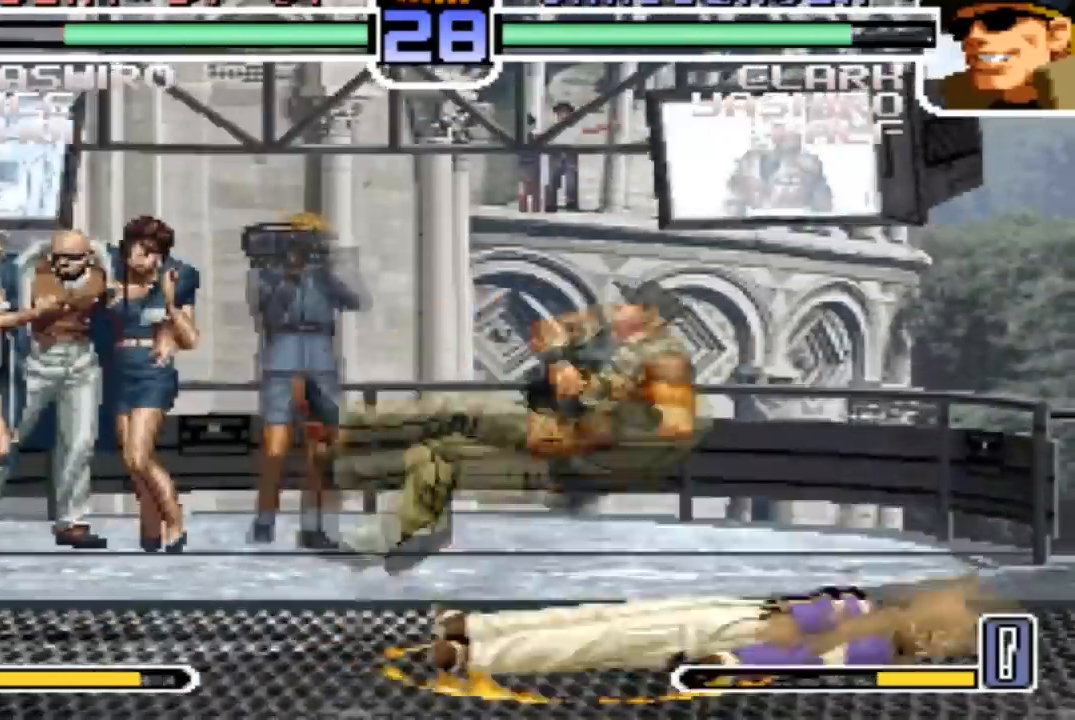
{"buttons": [], "left_stick": "center", "events": []}
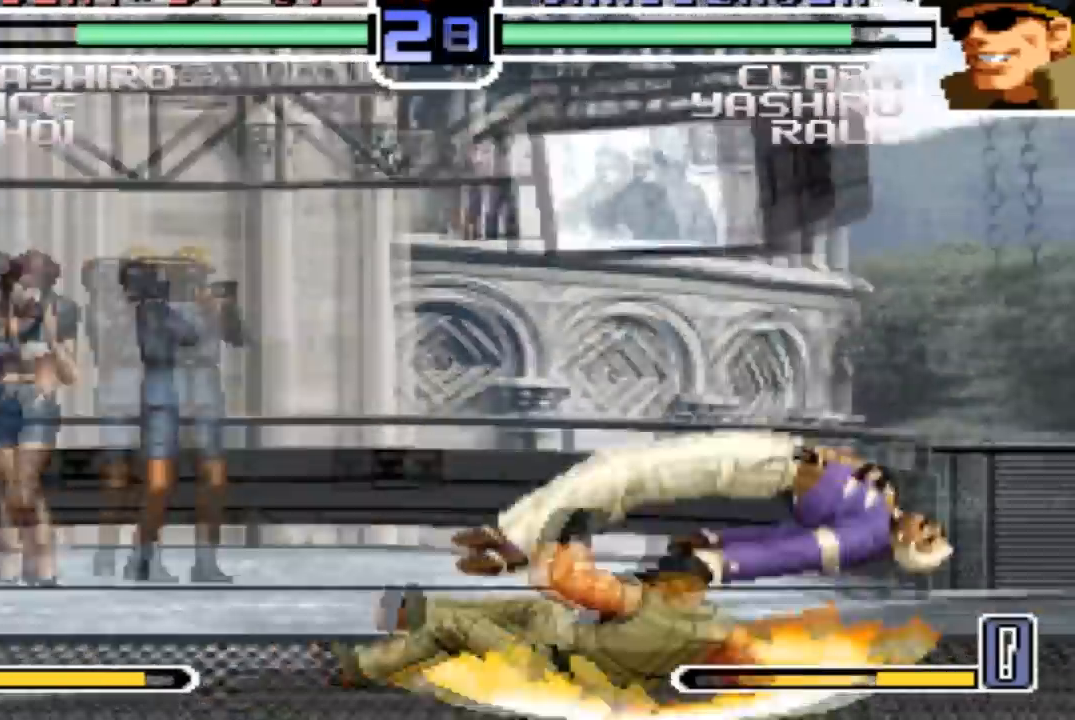
{"buttons": [], "left_stick": "center", "events": [[34, "SQUARE", "down"], [100, "SQUARE", "up"], [201, "SQUARE", "down"], [334, "SQUARE", "up"]]}